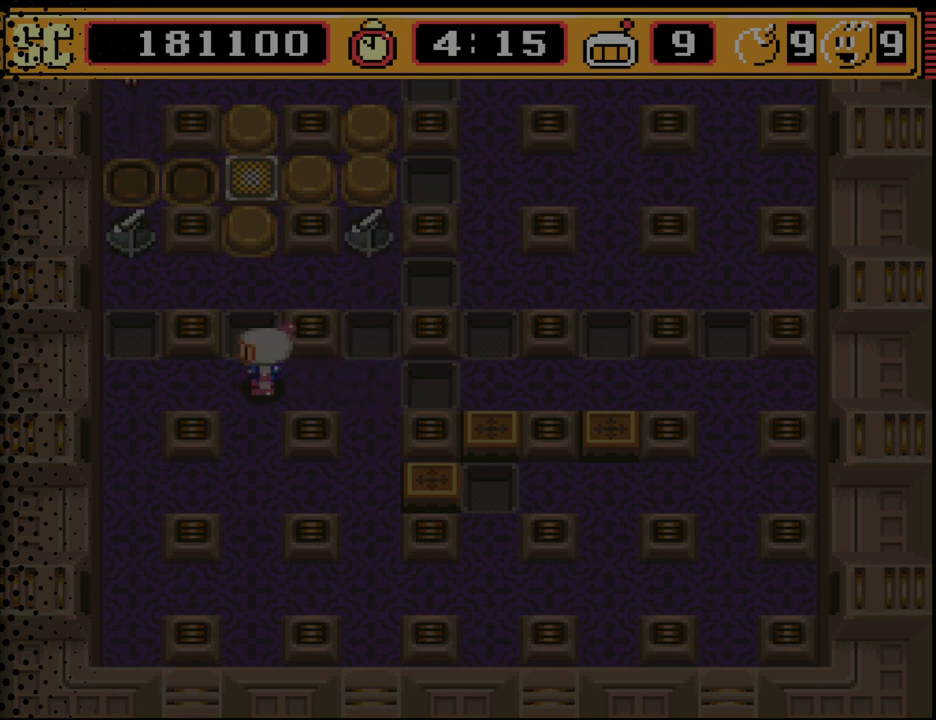
Gameplay with a controller (Nintendo layout); each line is a JSON object with the inputs held at the frame after it. "events" lists button and stick changes between this image and that frame as [ms after this image, input, new state], when the widget could be followed in between. Not read: L3 R3.
{"buttons": [], "events": []}
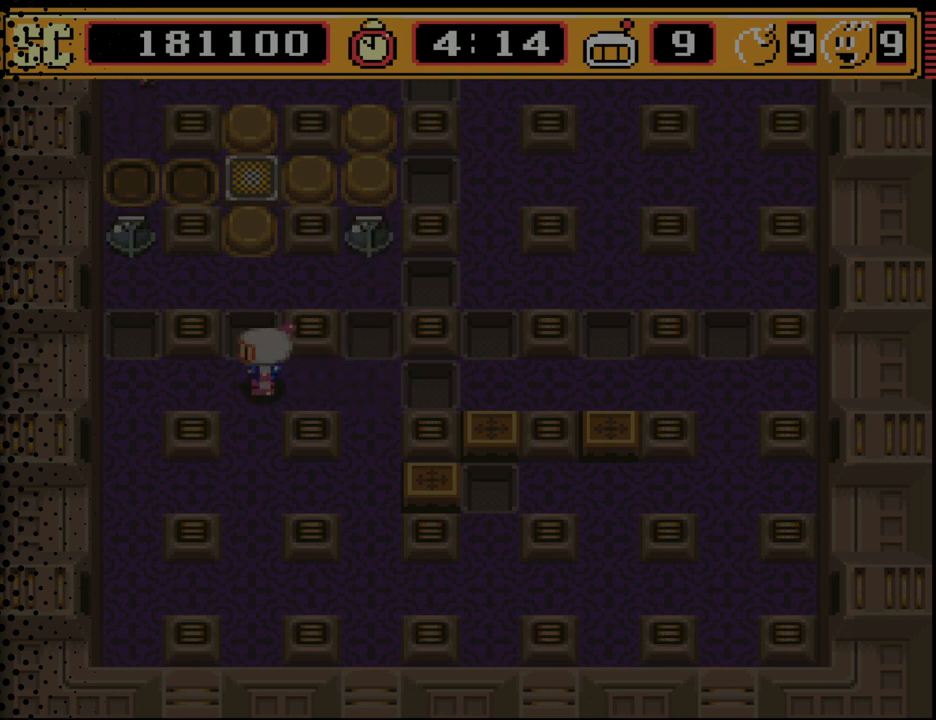
{"buttons": ["B"], "events": [[500, "B", "down"]]}
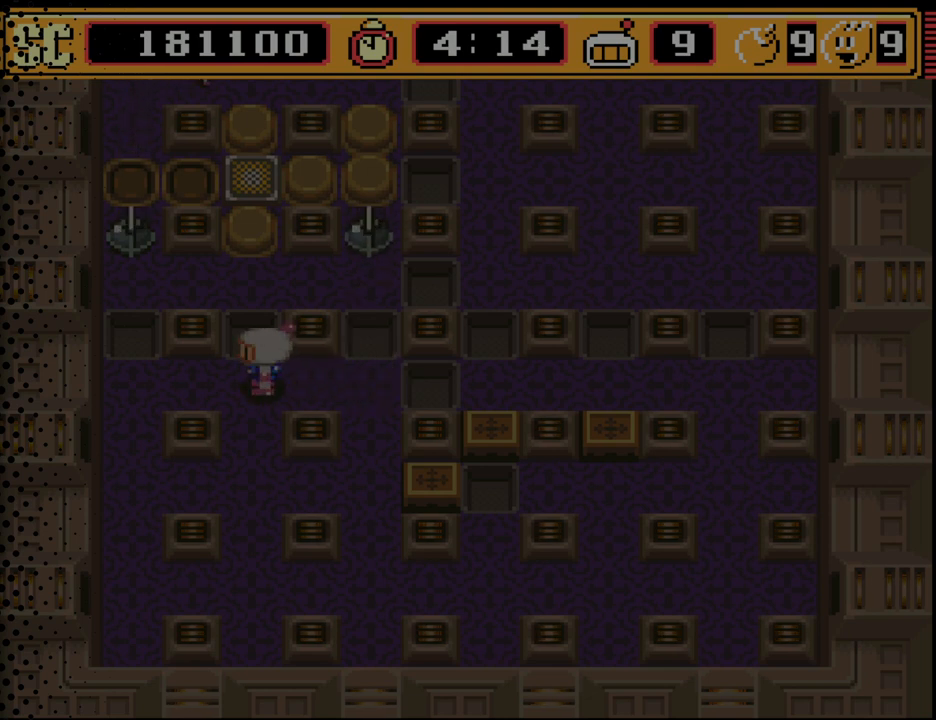
{"buttons": [], "events": [[133, "B", "up"]]}
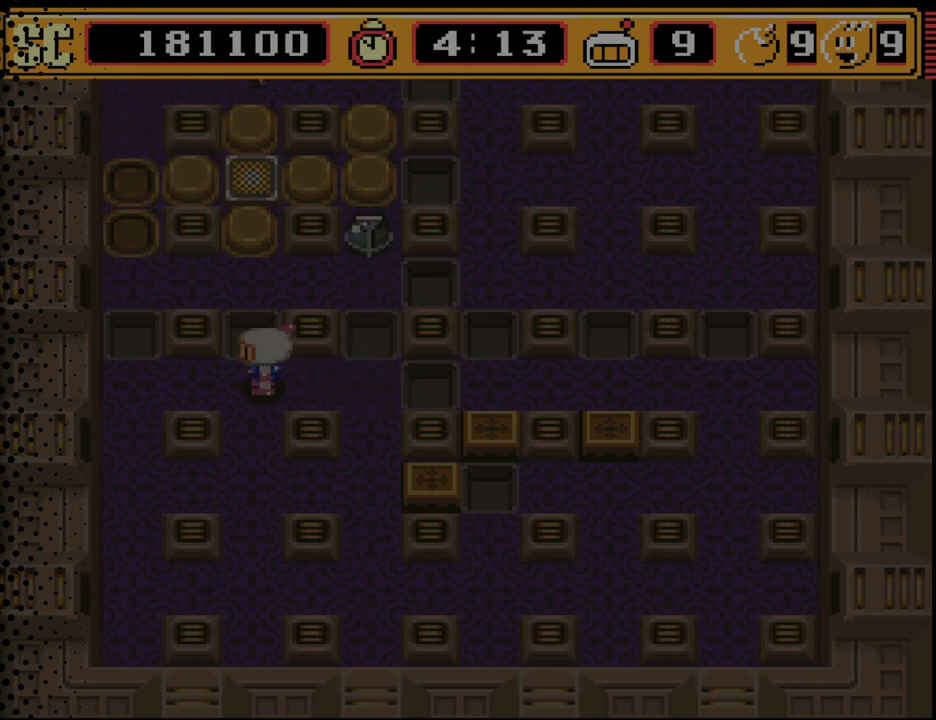
{"buttons": [], "events": [[333, "DPAD_LEFT", "down"], [433, "DPAD_LEFT", "up"]]}
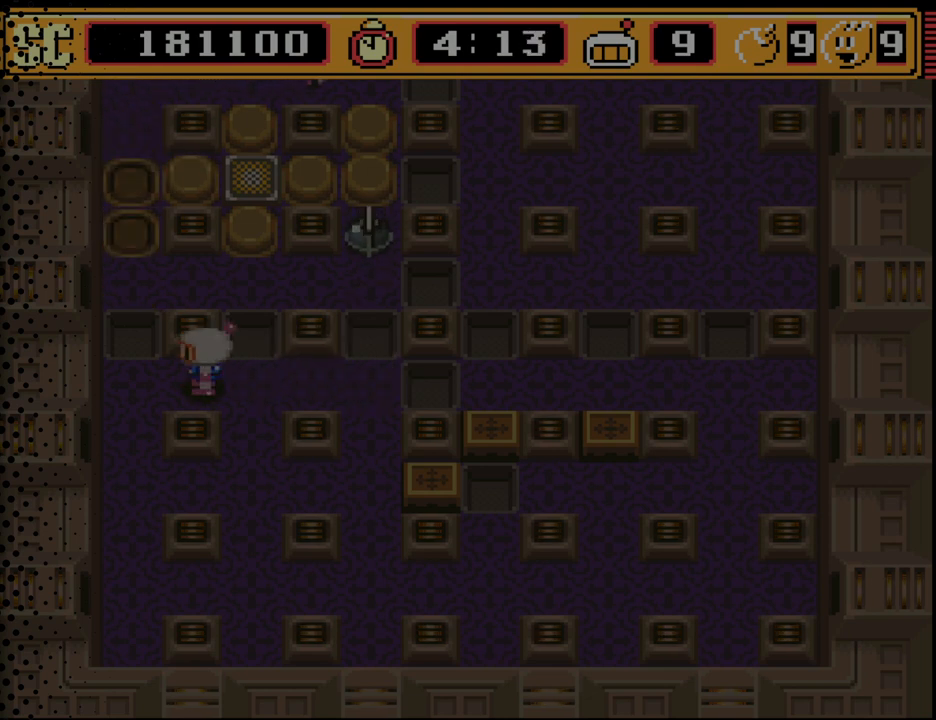
{"buttons": [], "events": [[167, "DPAD_RIGHT", "down"], [267, "DPAD_RIGHT", "up"], [400, "DPAD_UP", "down"], [500, "DPAD_UP", "up"]]}
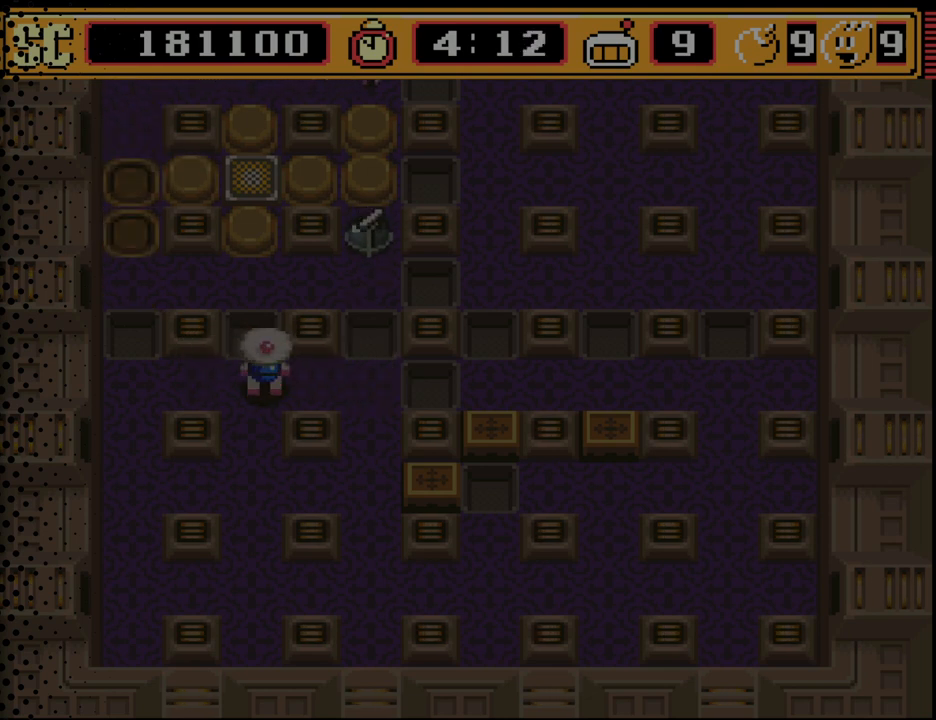
{"buttons": [], "events": []}
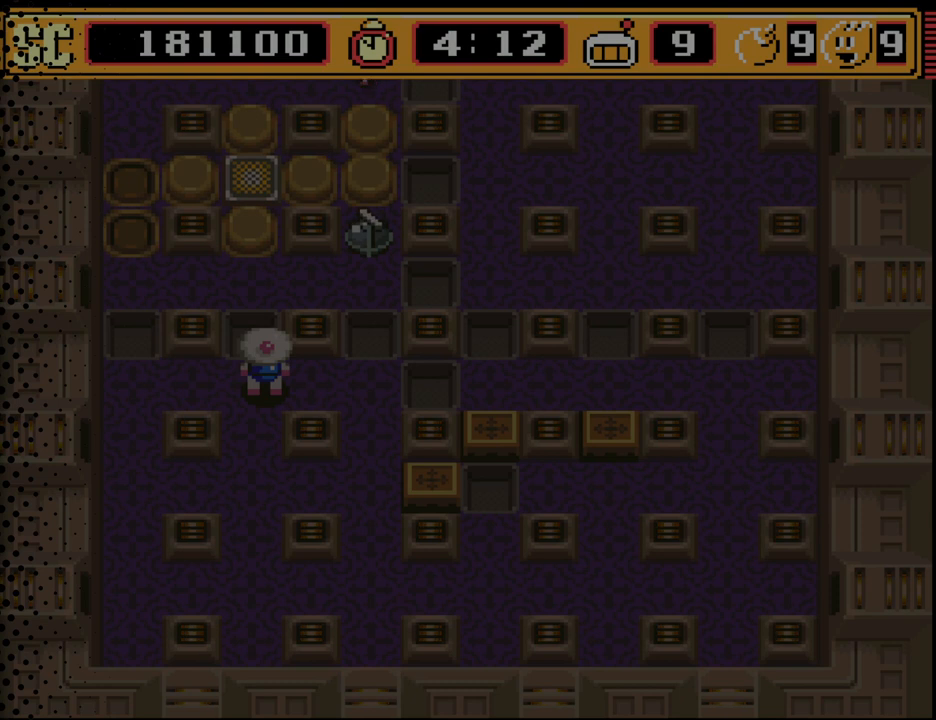
{"buttons": ["DPAD_DOWN"], "events": [[500, "DPAD_DOWN", "down"]]}
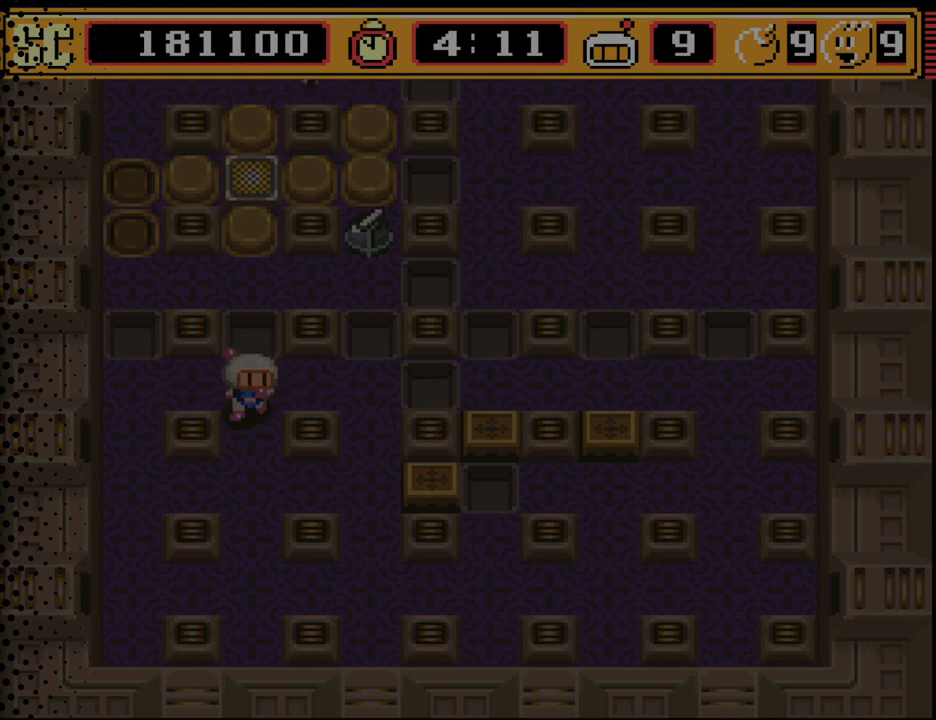
{"buttons": [], "events": [[200, "DPAD_DOWN", "up"]]}
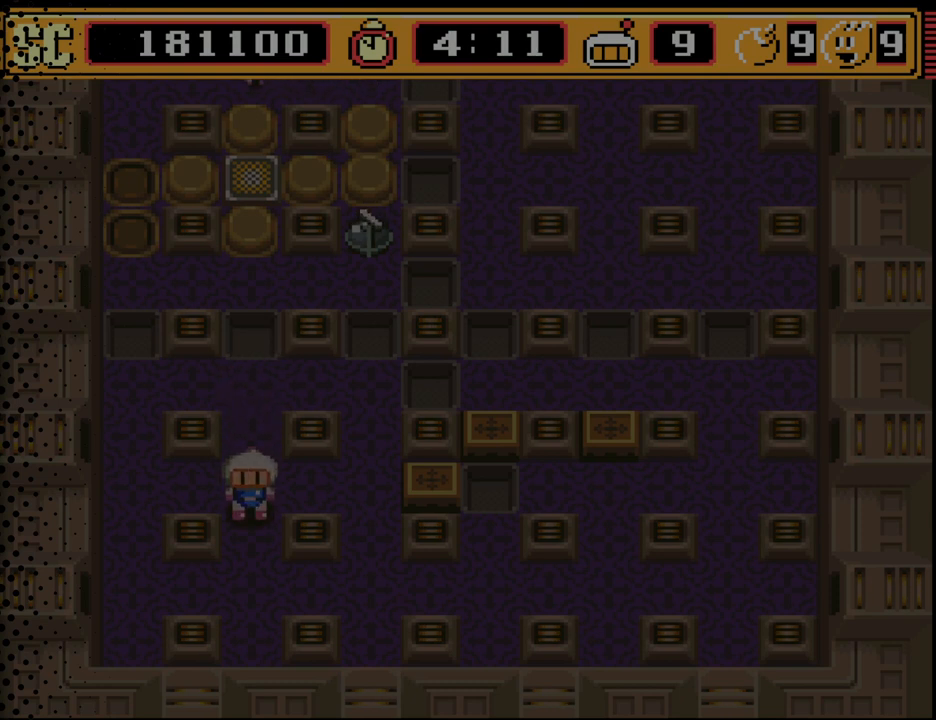
{"buttons": [], "events": []}
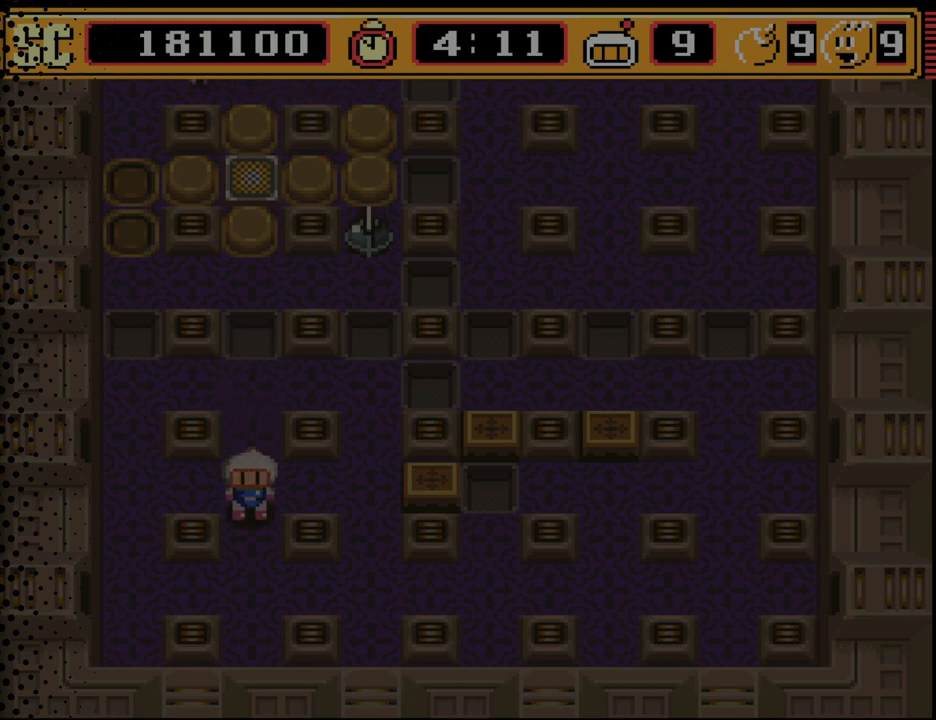
{"buttons": ["A"], "events": [[33, "DPAD_UP", "down"], [67, "DPAD_UP", "up"], [300, "A", "down"], [400, "A", "up"], [467, "A", "down"]]}
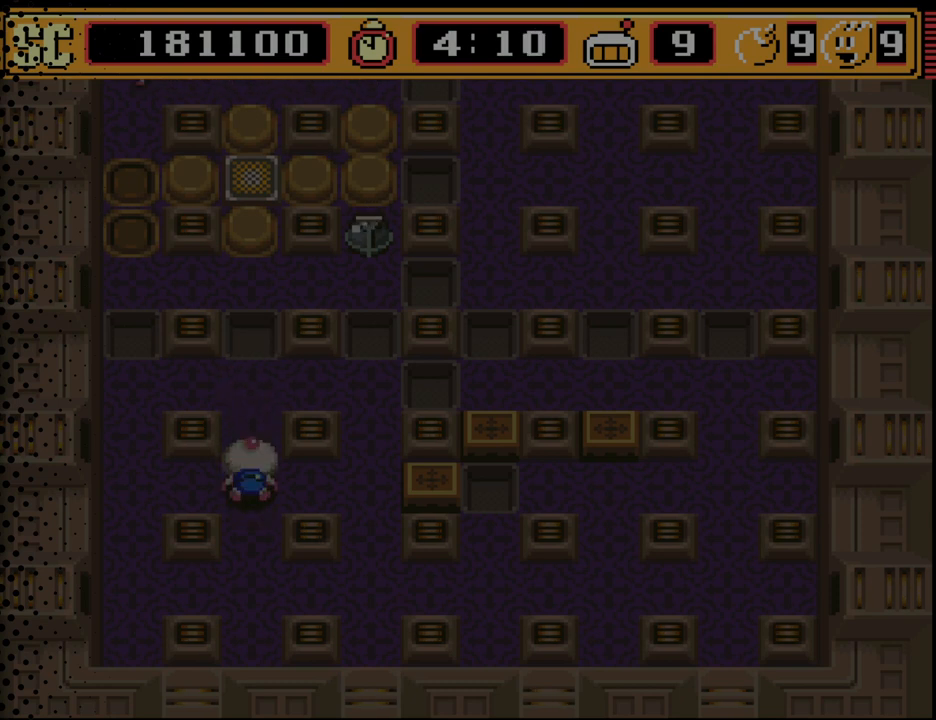
{"buttons": [], "events": [[133, "A", "up"]]}
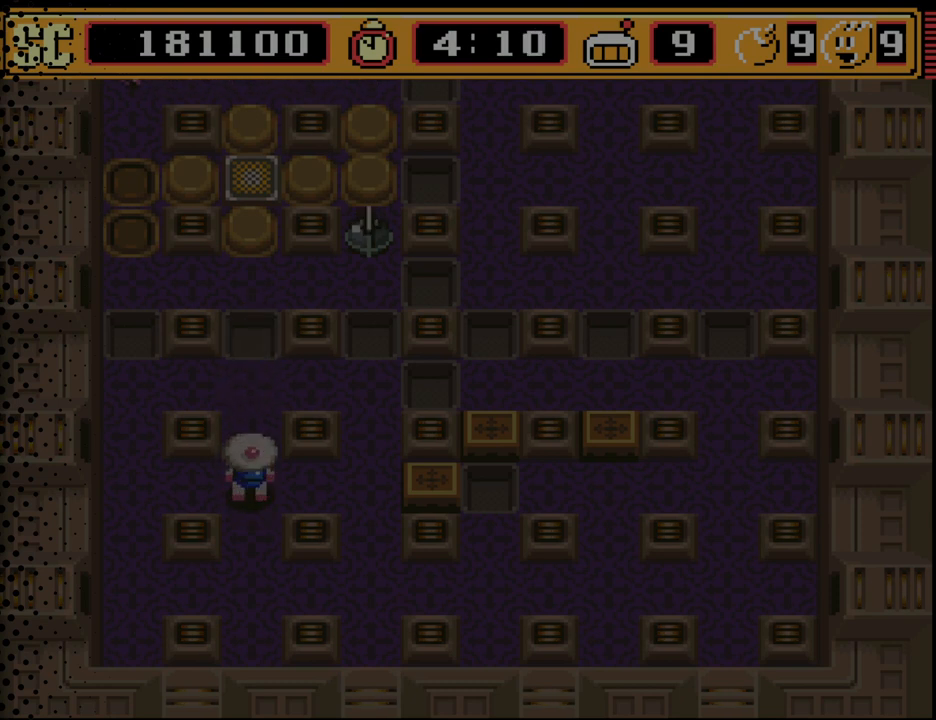
{"buttons": [], "events": []}
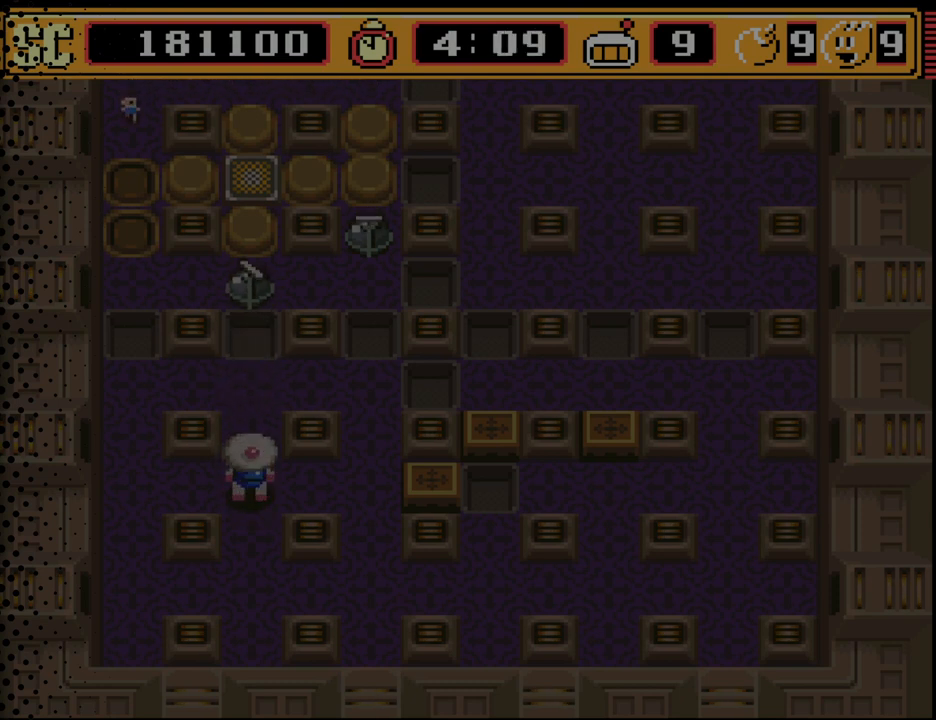
{"buttons": [], "events": [[33, "B", "down"], [133, "B", "up"]]}
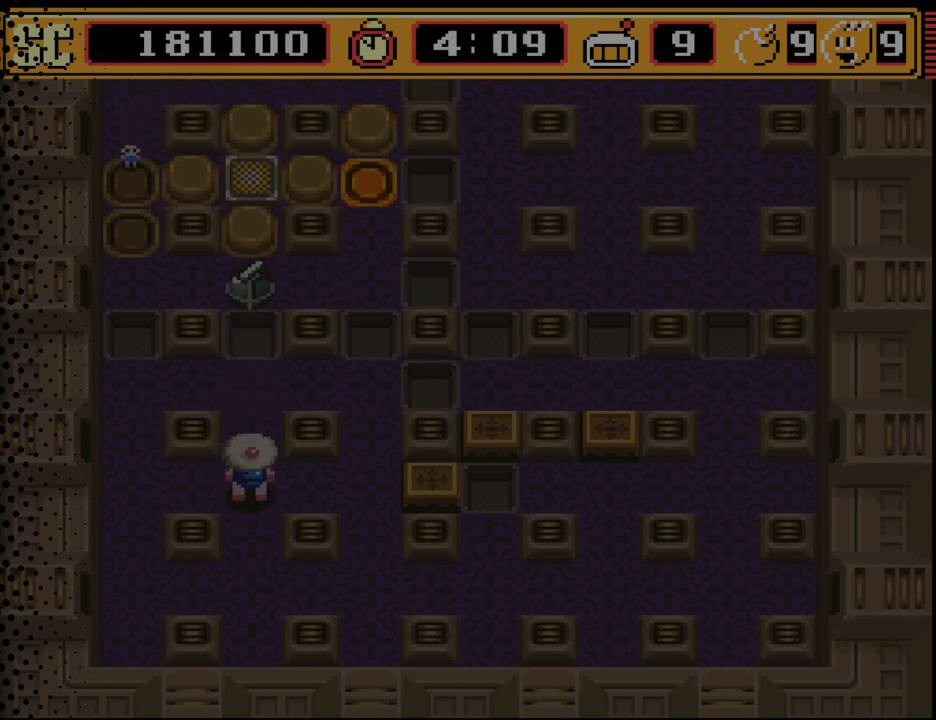
{"buttons": [], "events": [[233, "B", "down"], [300, "B", "up"]]}
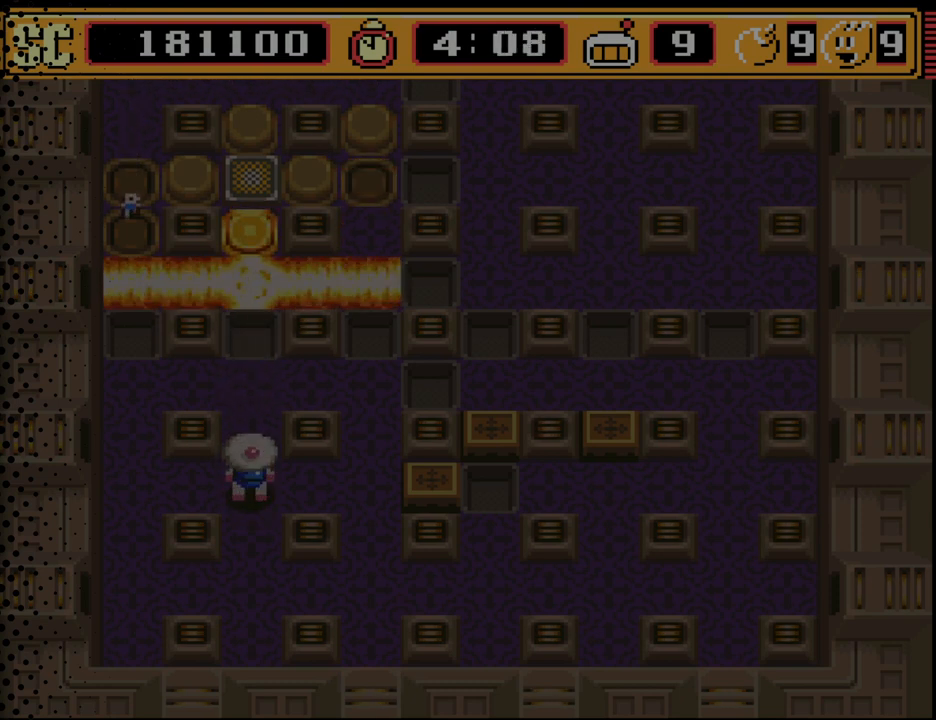
{"buttons": [], "events": []}
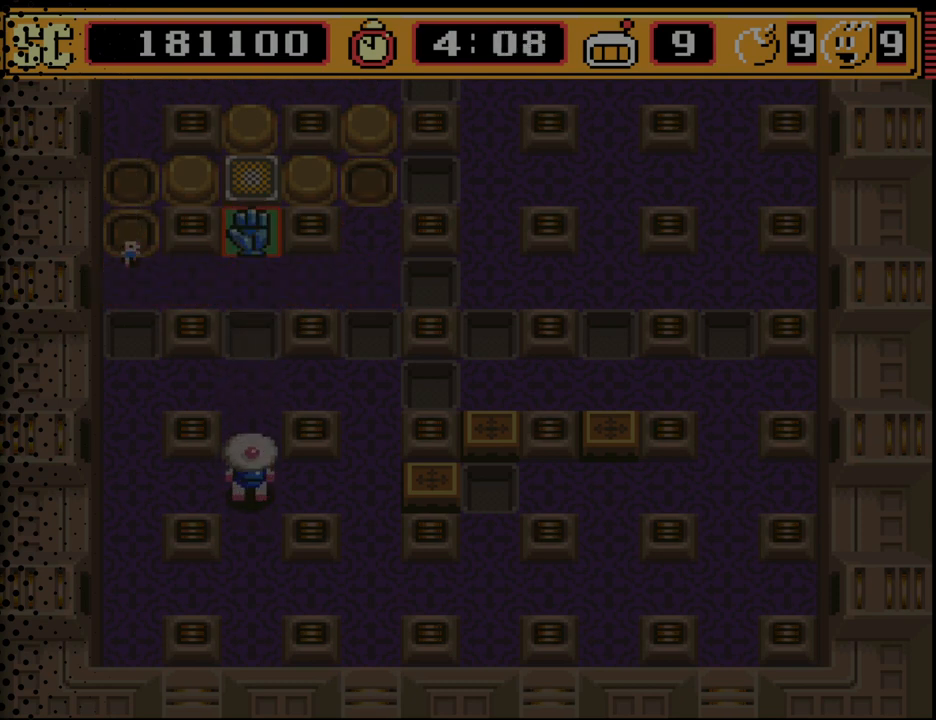
{"buttons": [], "events": []}
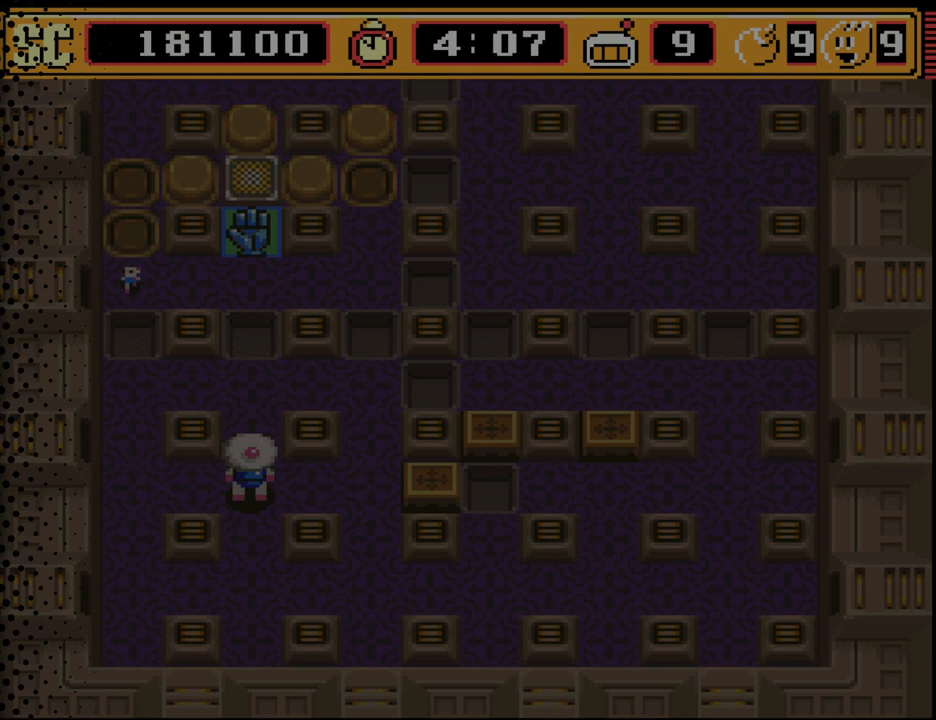
{"buttons": ["DPAD_RIGHT"], "events": [[433, "DPAD_RIGHT", "down"]]}
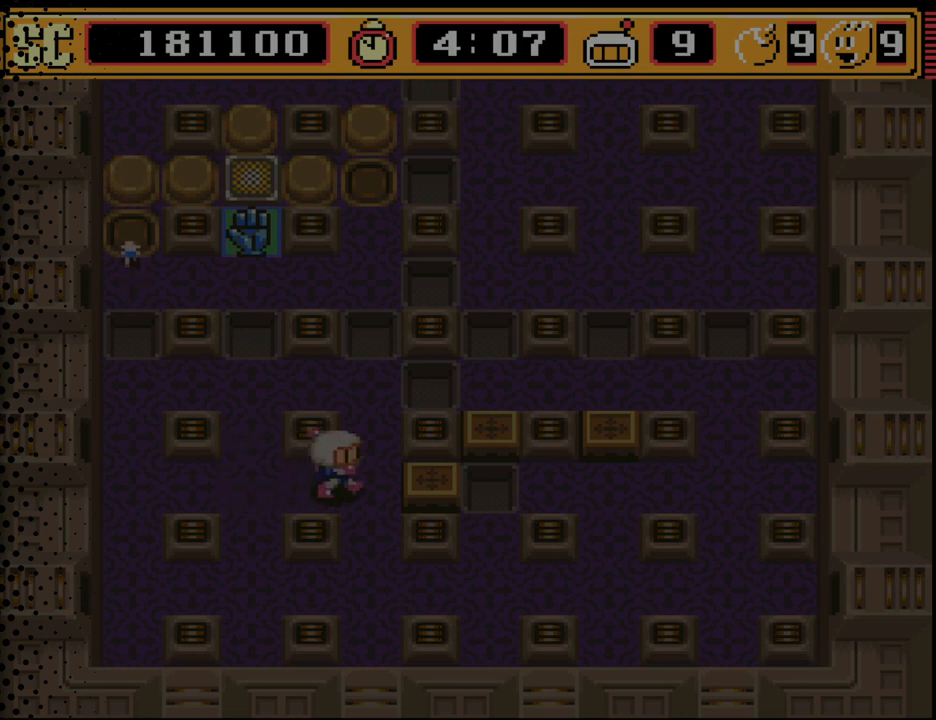
{"buttons": [], "events": [[100, "DPAD_RIGHT", "up"], [300, "DPAD_UP", "down"], [367, "DPAD_UP", "up"]]}
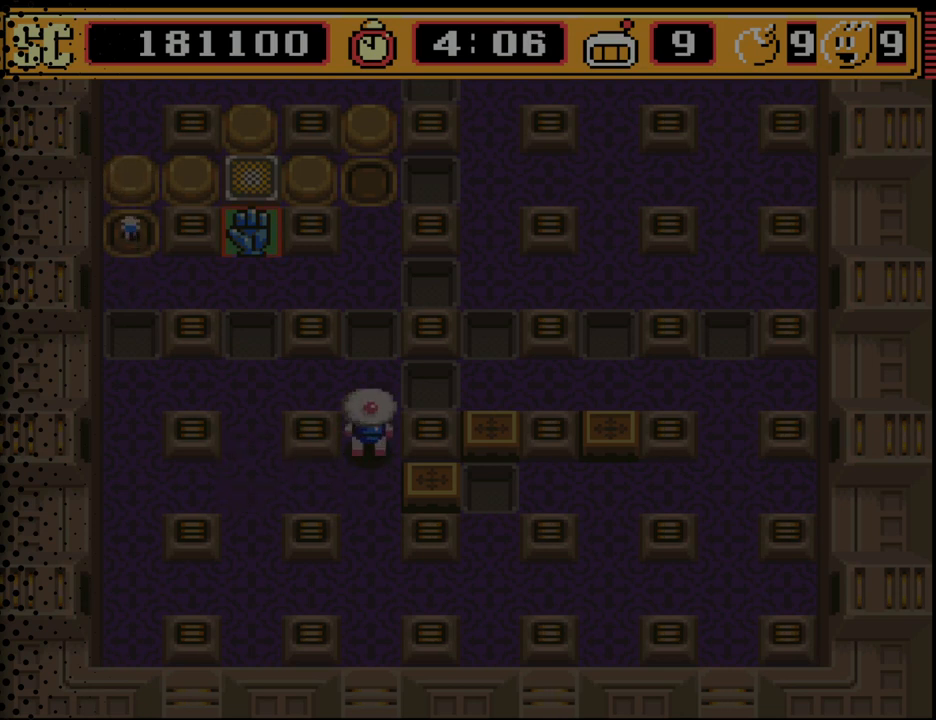
{"buttons": ["A"], "events": [[67, "DPAD_UP", "down"], [133, "DPAD_UP", "up"], [300, "A", "down"], [433, "A", "up"], [500, "A", "down"]]}
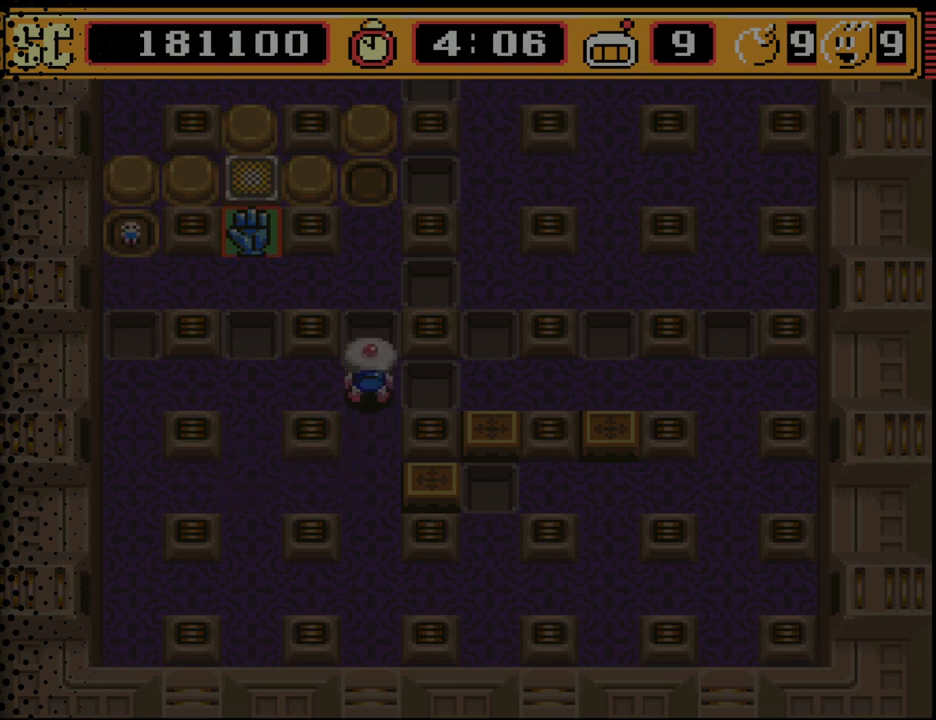
{"buttons": [], "events": [[133, "A", "up"]]}
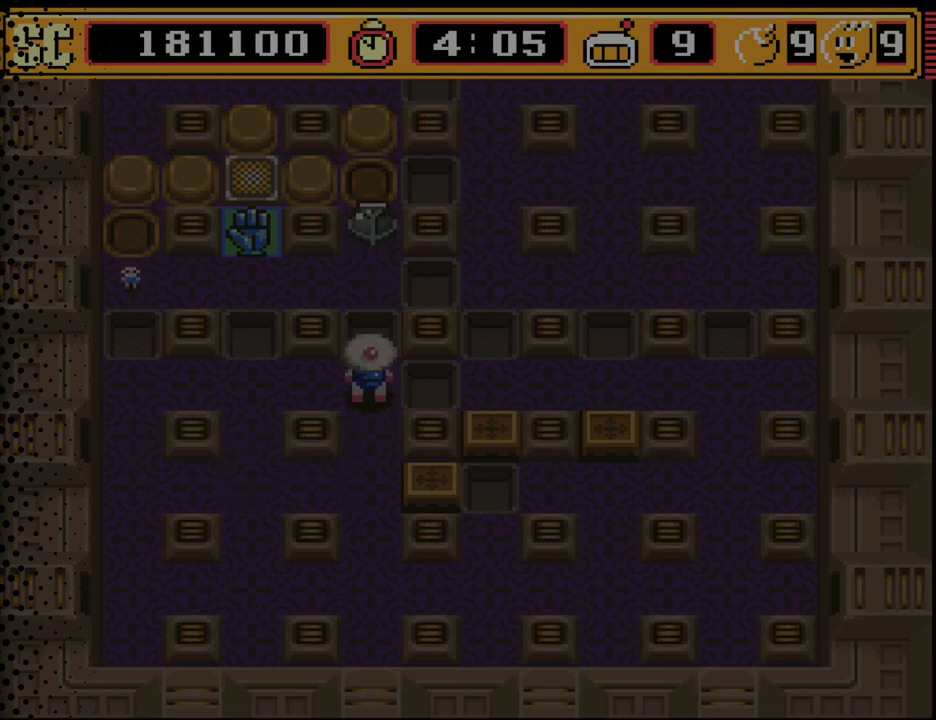
{"buttons": [], "events": []}
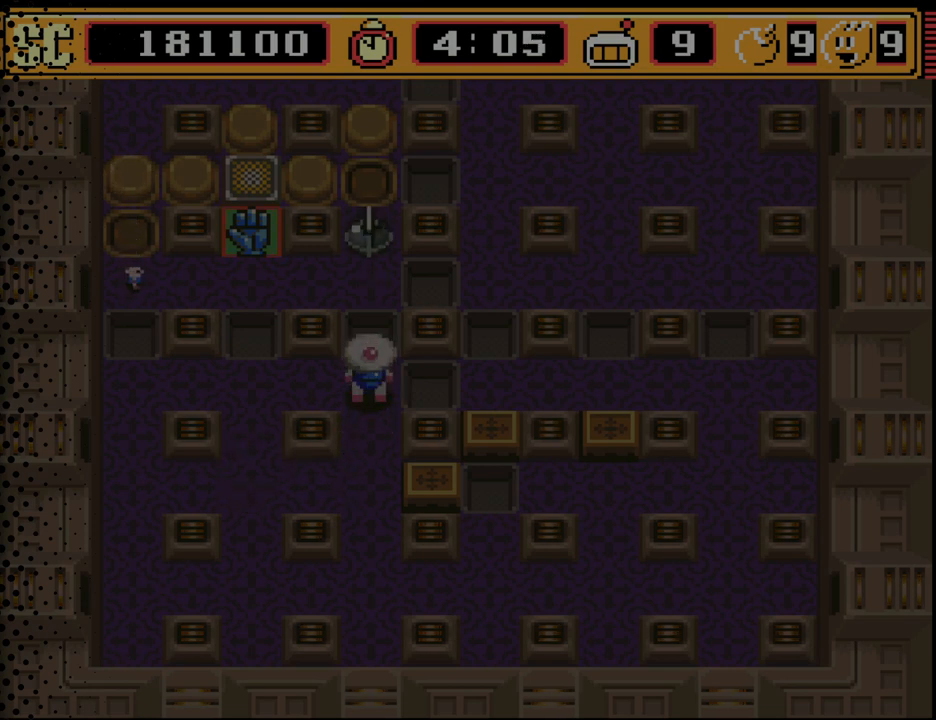
{"buttons": [], "events": []}
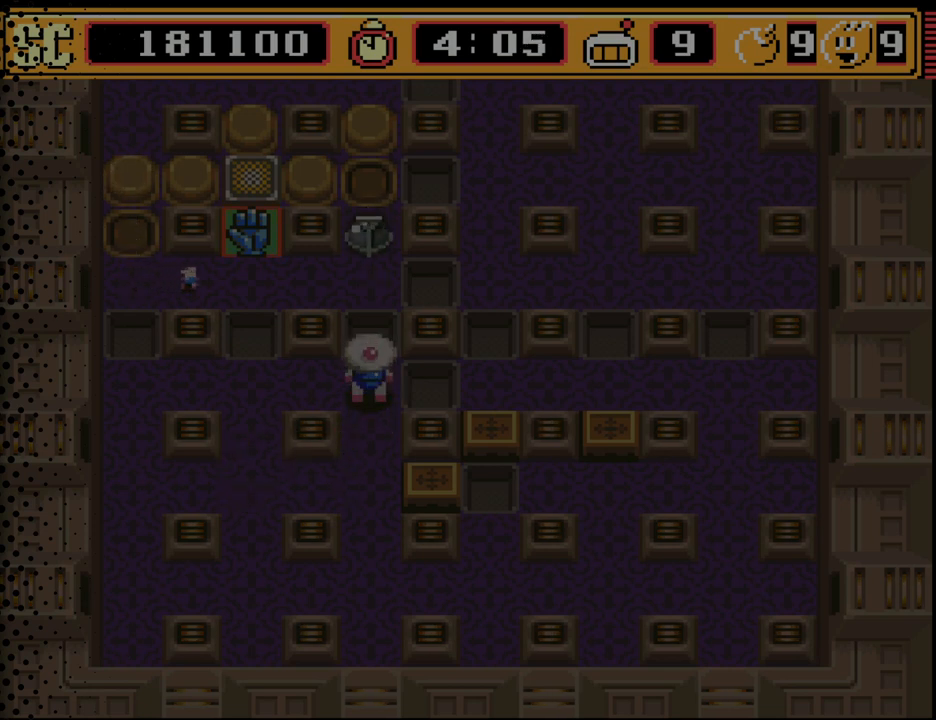
{"buttons": ["B"], "events": [[433, "B", "down"]]}
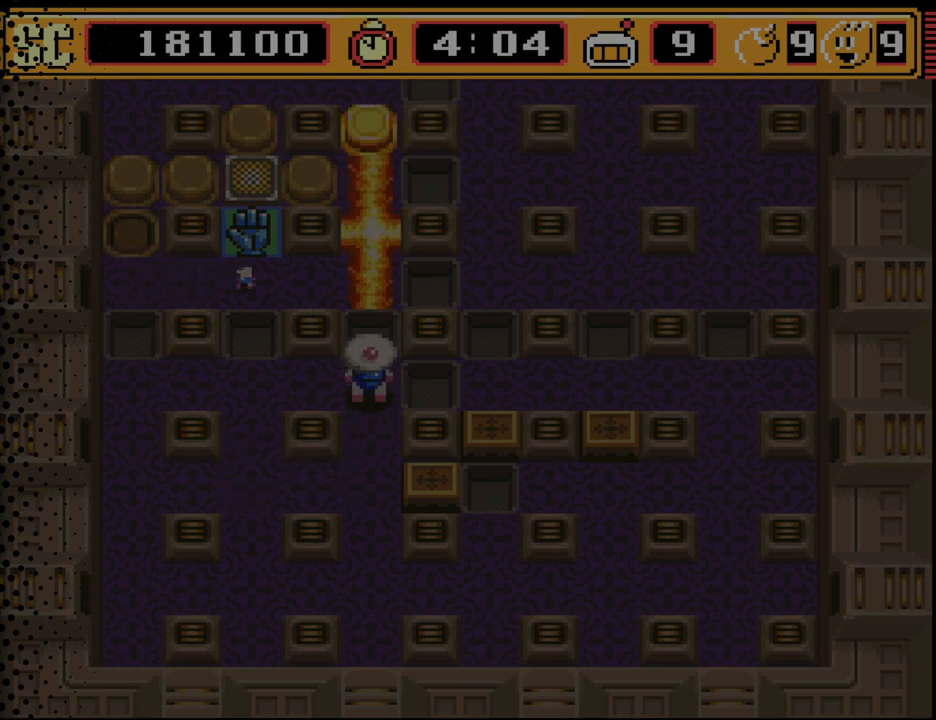
{"buttons": [], "events": [[67, "B", "up"]]}
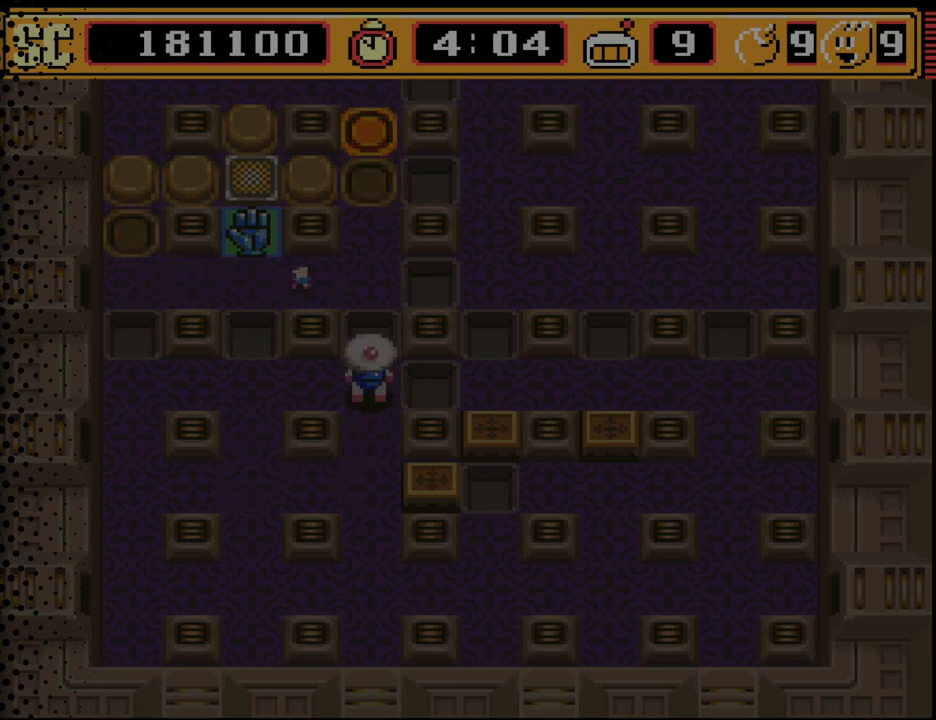
{"buttons": ["DPAD_LEFT"], "events": [[267, "DPAD_LEFT", "down"]]}
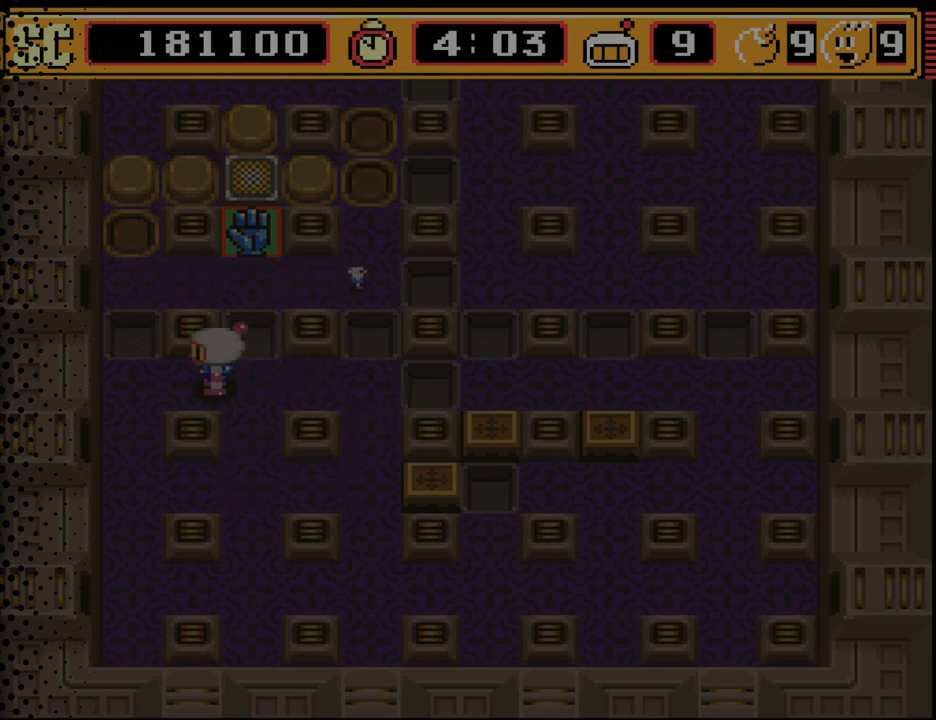
{"buttons": [], "events": [[233, "DPAD_LEFT", "up"], [400, "DPAD_UP", "down"], [500, "DPAD_UP", "up"]]}
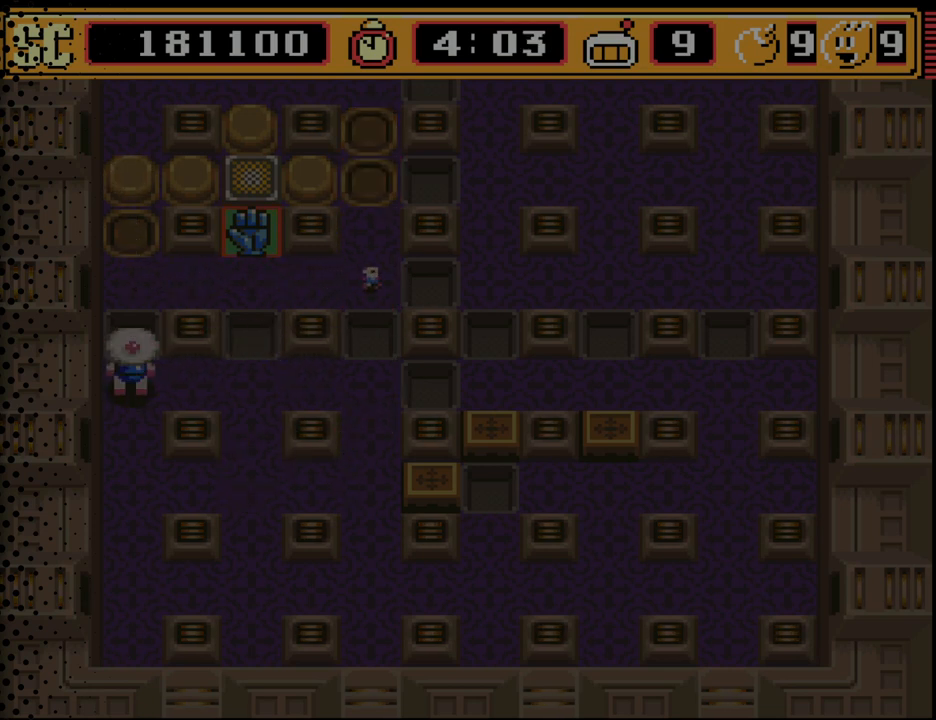
{"buttons": [], "events": []}
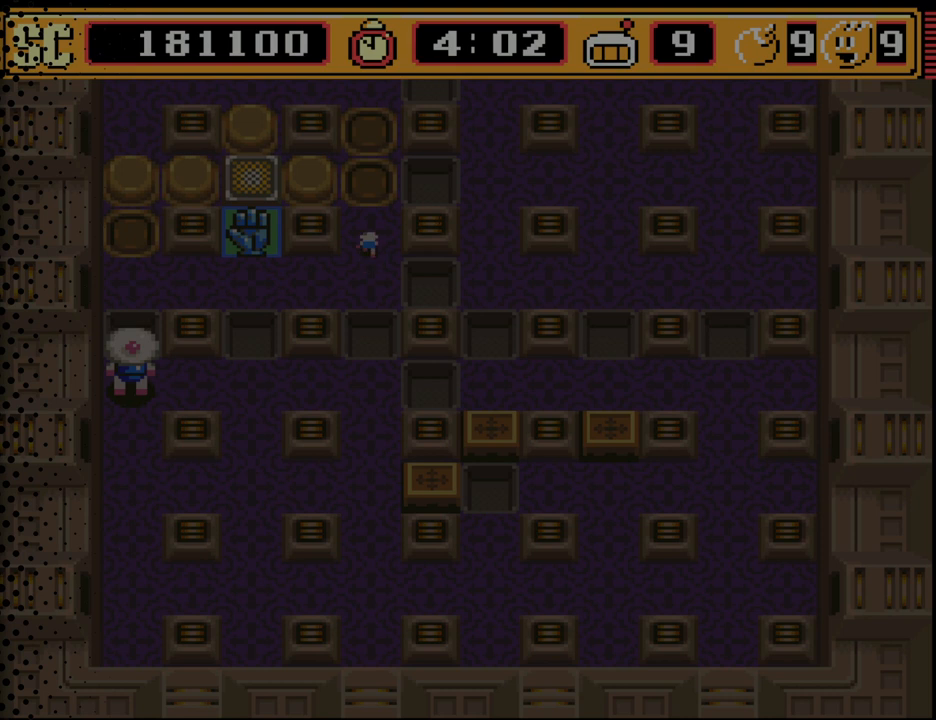
{"buttons": [], "events": [[133, "A", "down"], [233, "A", "up"], [300, "A", "down"], [467, "A", "up"]]}
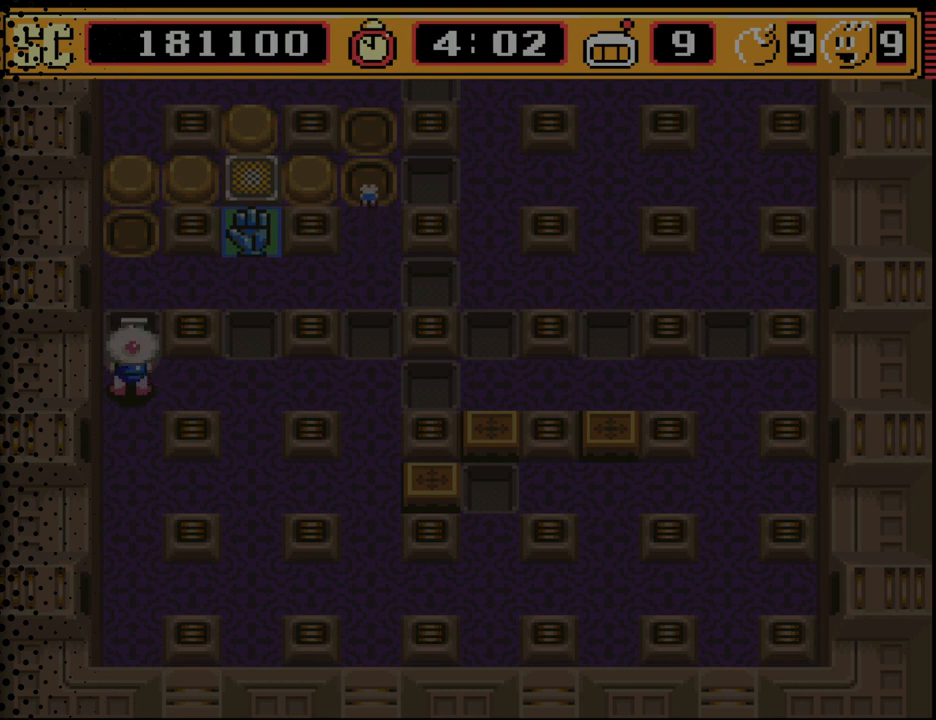
{"buttons": [], "events": []}